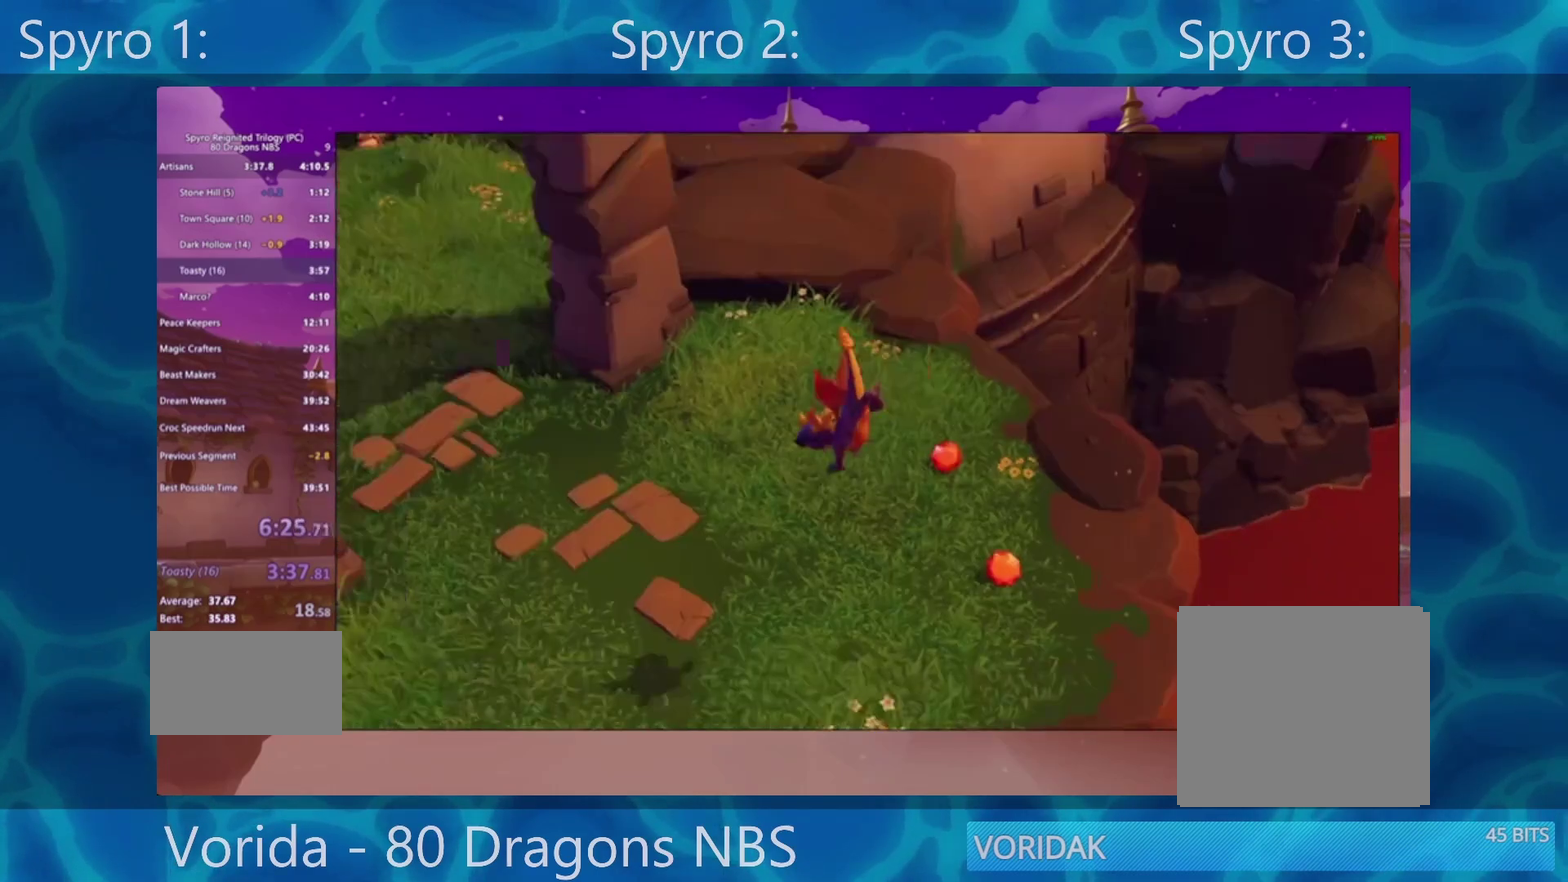
Gameplay with a controller (PlayStation layout); each line is a JSON object with the inputs held at the frame after it. "events" lists button and stick changes between this image and that frame as [ms after this image, input, new state], when the widget could be followed in between. Not read: L3 R3.
{"buttons": ["SQUARE"], "left_stick": "center", "right_stick": "center", "events": [[350, "SQUARE", "down"]]}
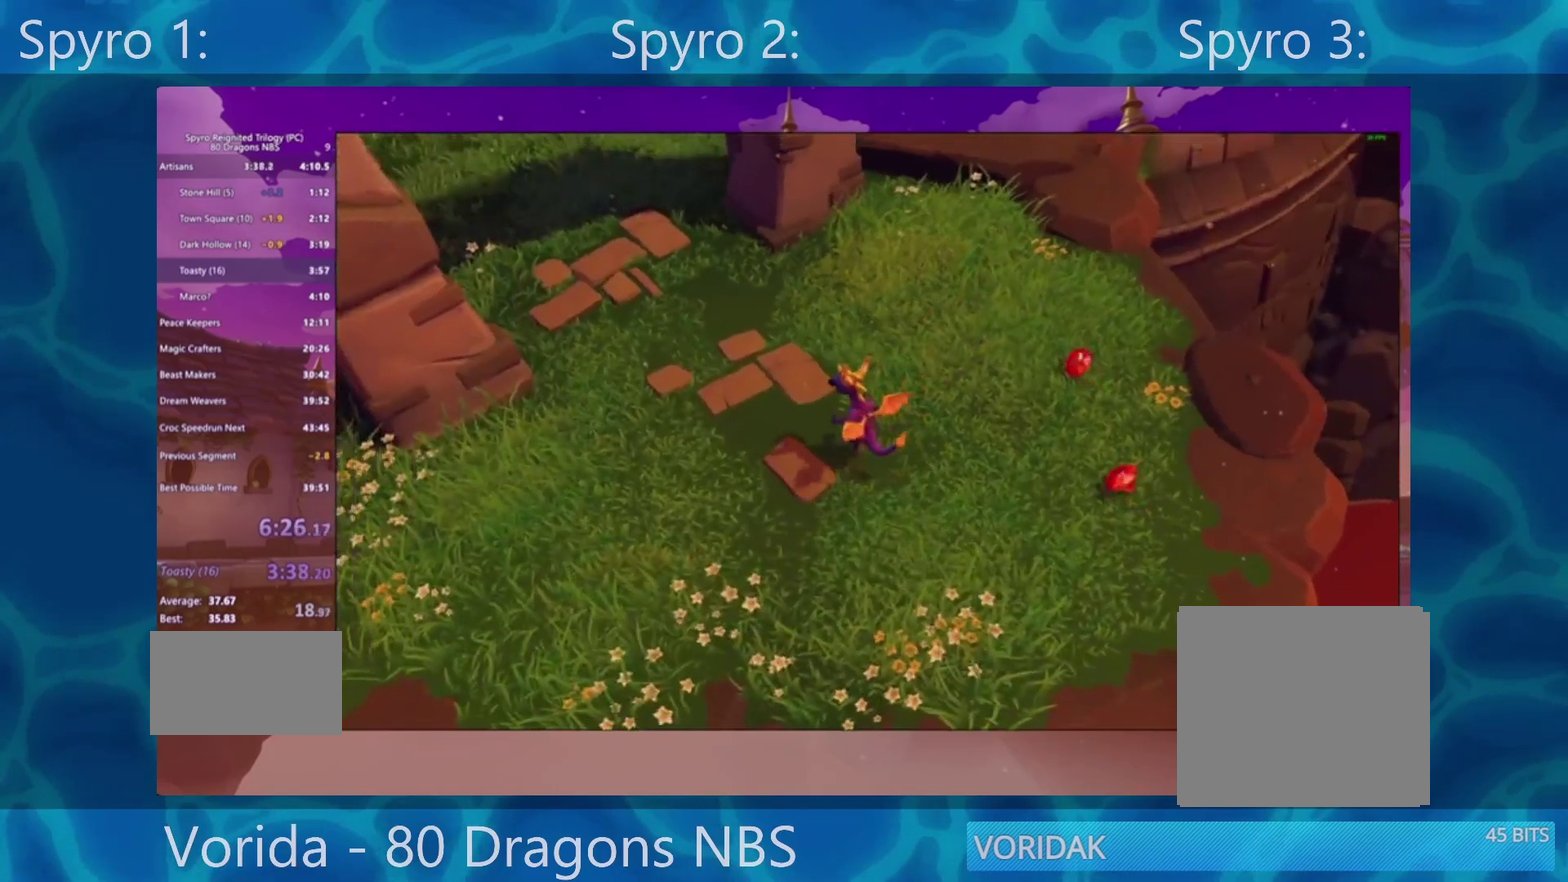
{"buttons": [], "left_stick": "center", "right_stick": "center", "events": [[500, "SQUARE", "up"]]}
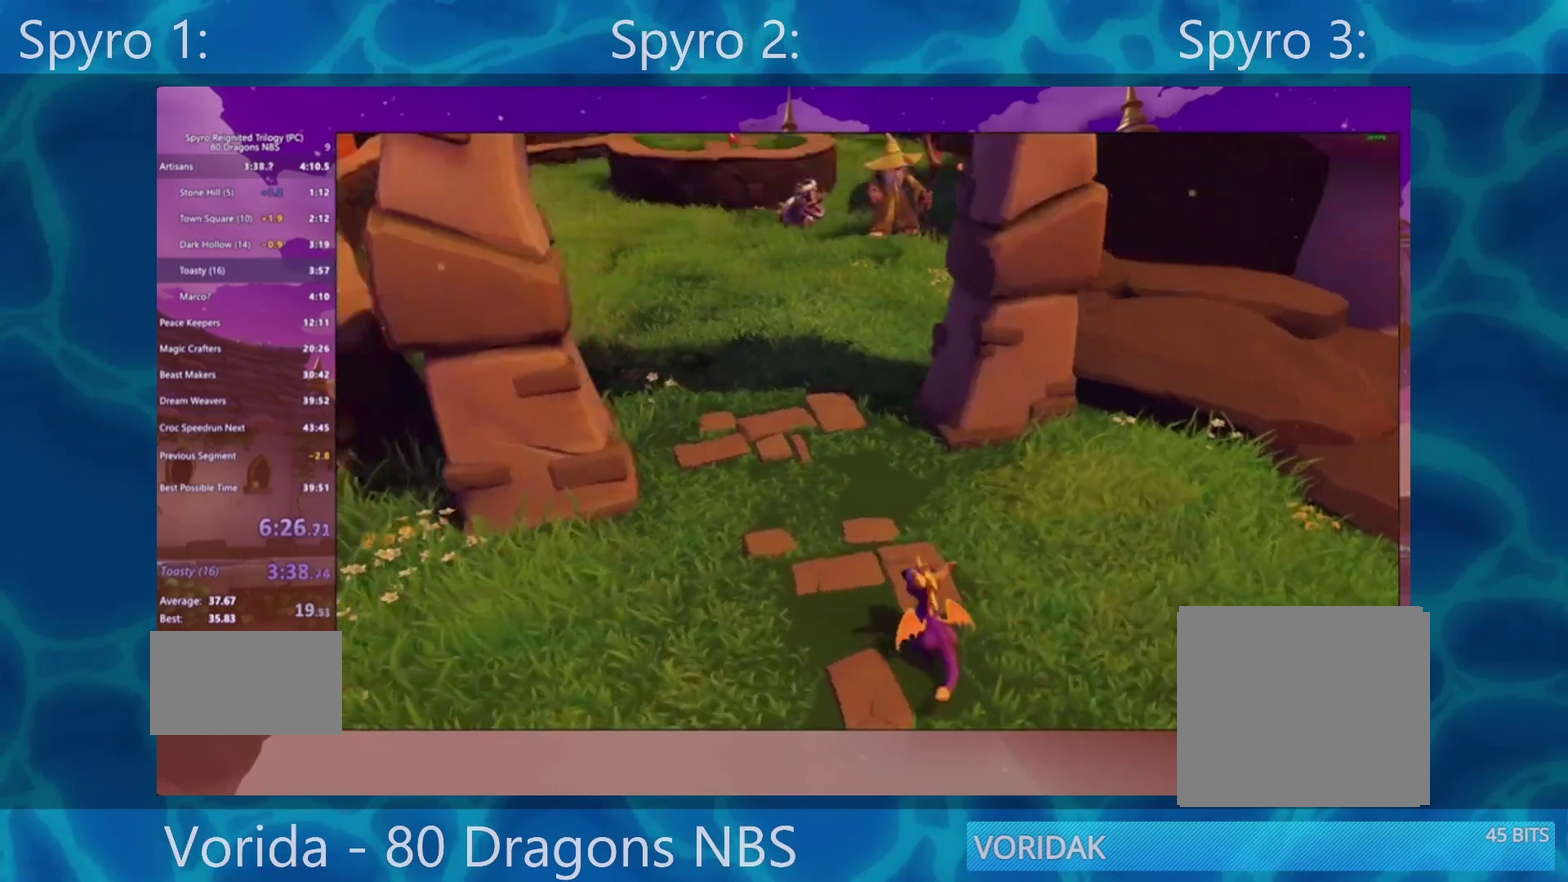
{"buttons": ["SQUARE"], "left_stick": "center", "right_stick": "center", "events": [[67, "SQUARE", "down"]]}
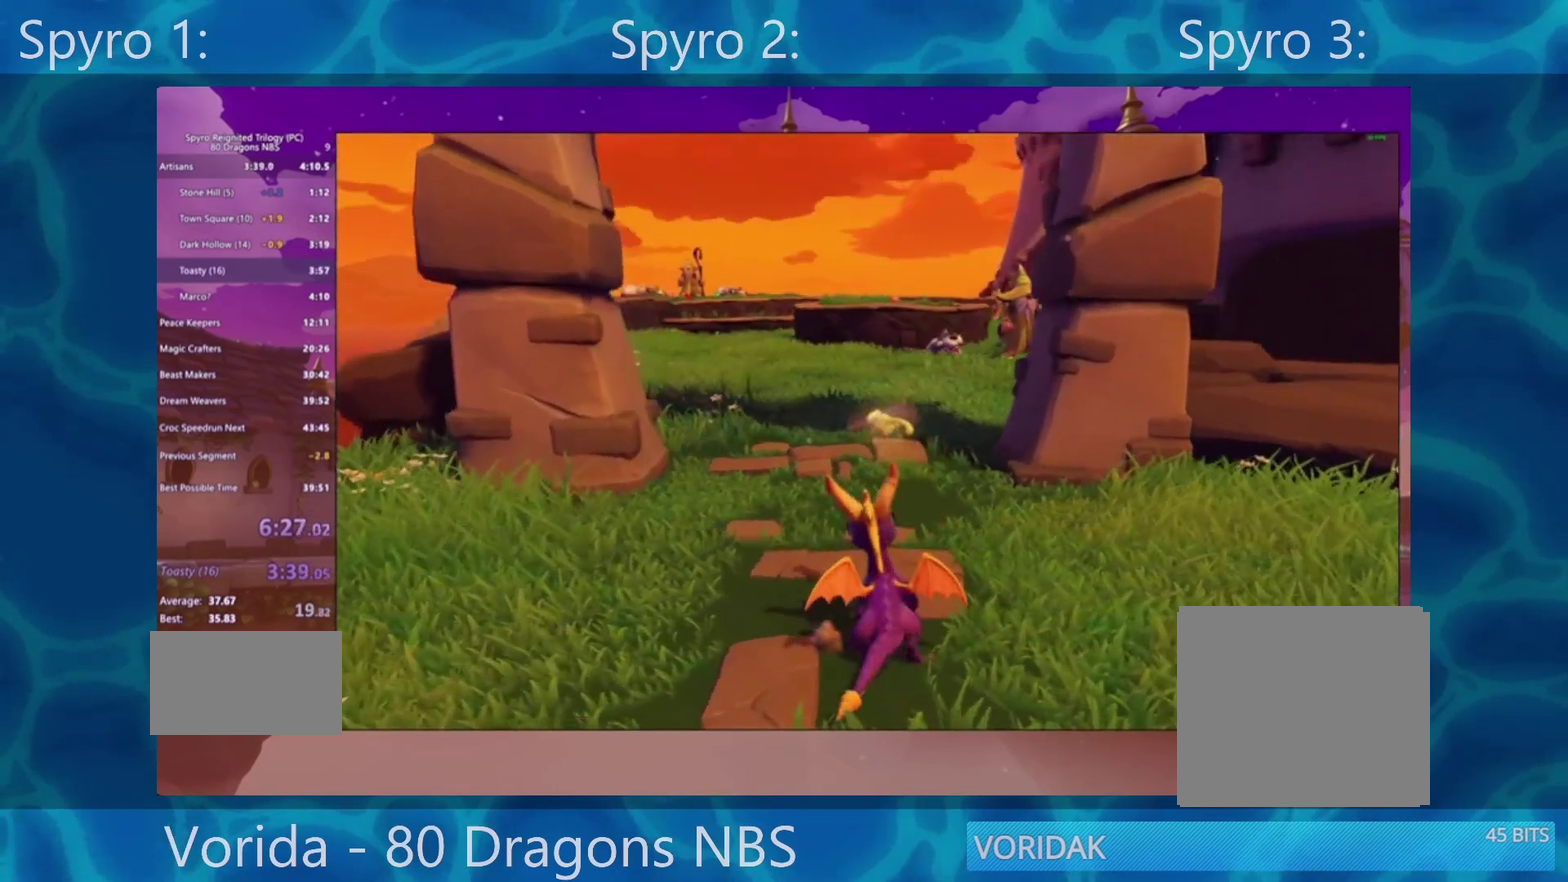
{"buttons": ["SQUARE"], "left_stick": "center", "right_stick": "center", "events": [[117, "left_stick", "right"], [283, "left_stick", "center"]]}
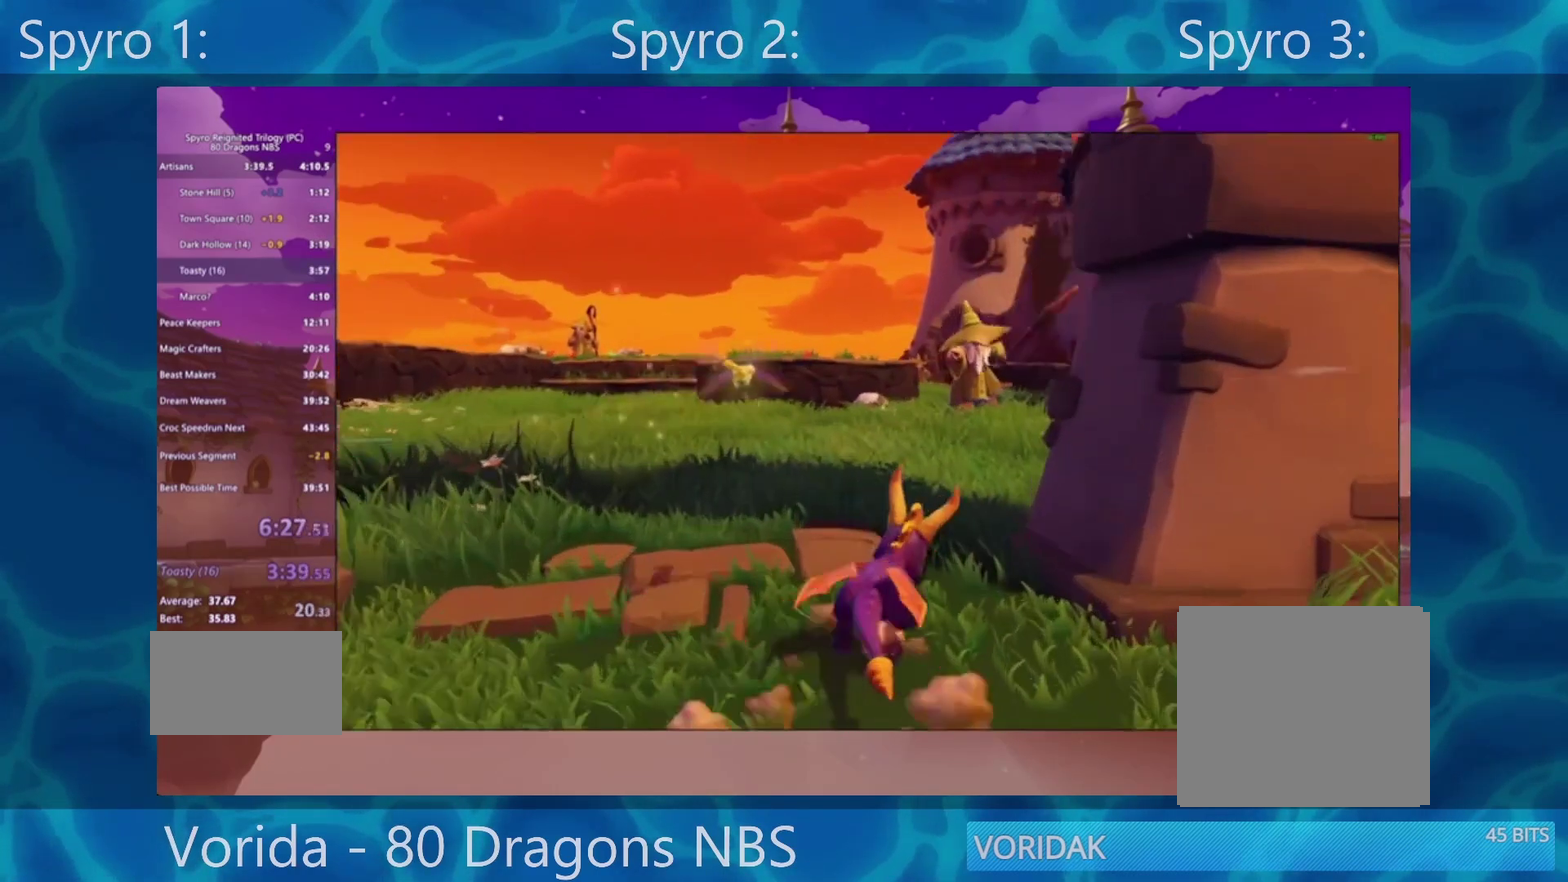
{"buttons": ["SQUARE"], "left_stick": "center", "right_stick": "center"}
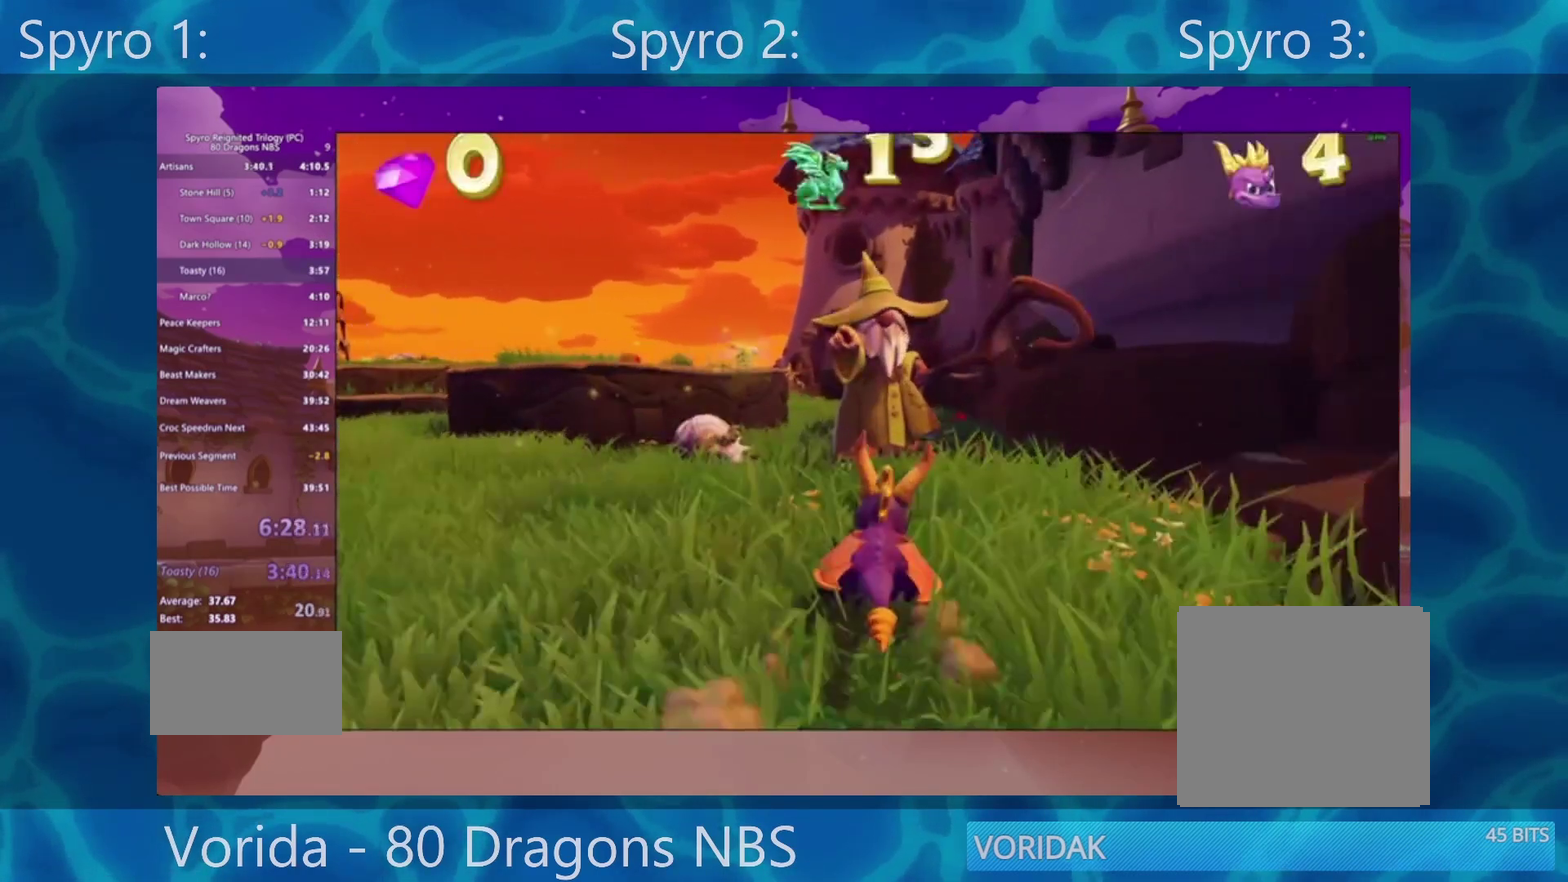
{"buttons": ["SQUARE"], "left_stick": "center", "right_stick": "center"}
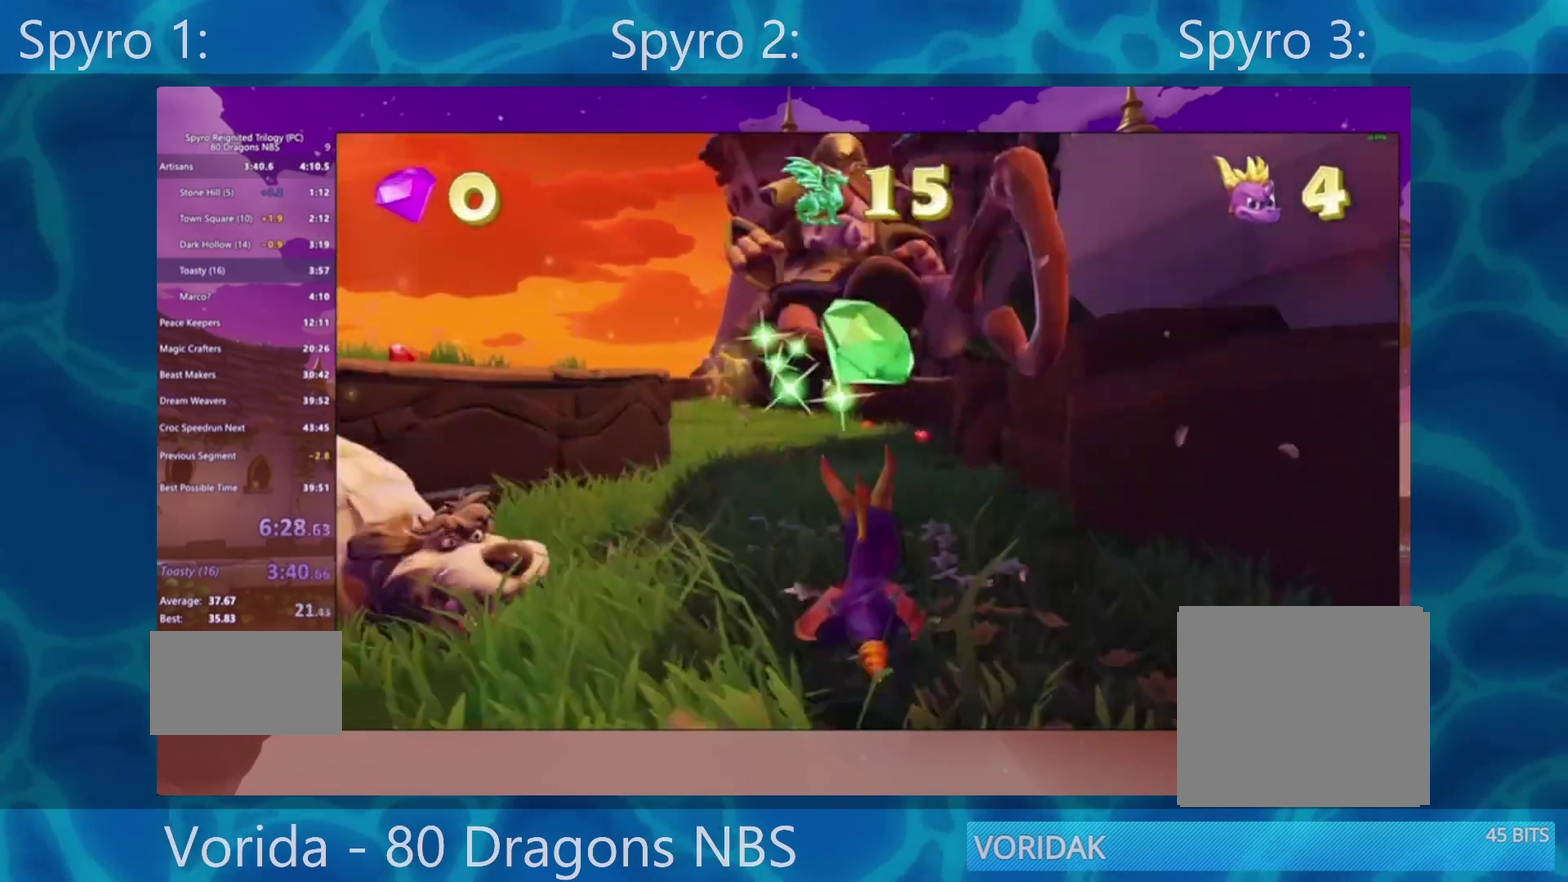
{"buttons": ["SQUARE"], "left_stick": "center", "right_stick": "center", "events": [[267, "left_stick", "left"], [383, "left_stick", "center"]]}